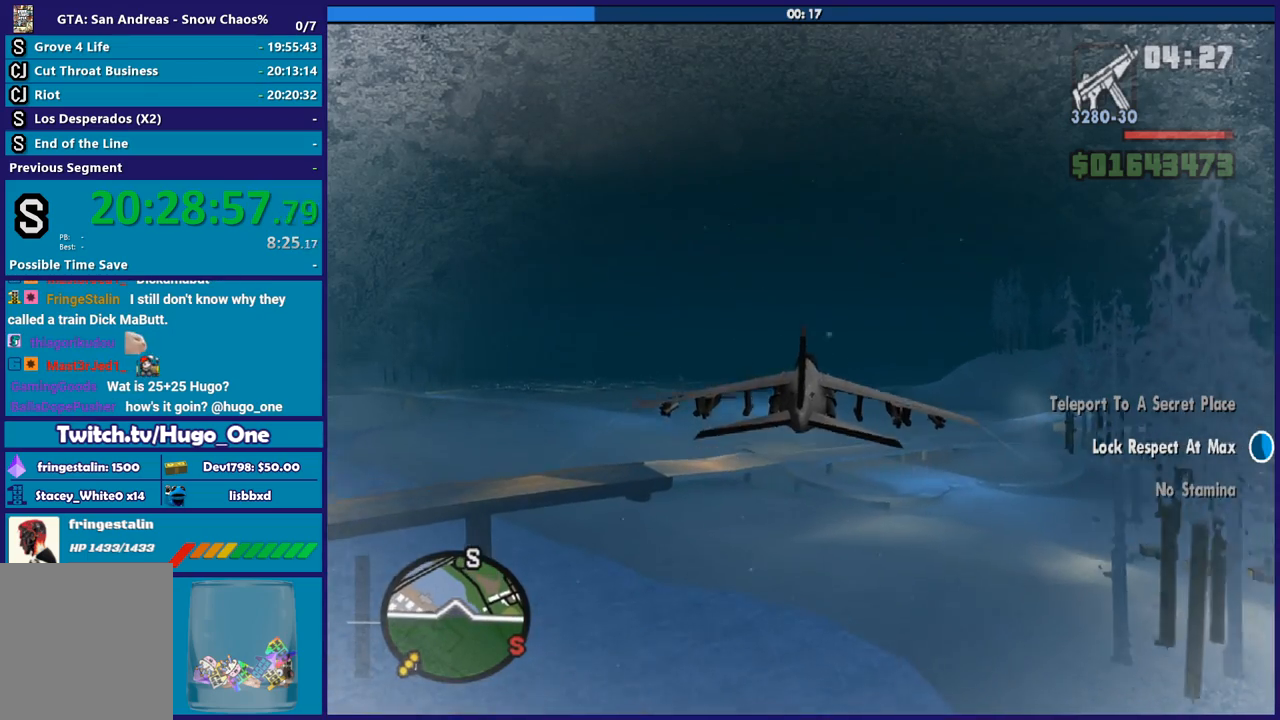
Gameplay with a controller (Xbox layout); each line is a JSON object with the inputs held at the frame after it. "button_events" lists button changes between this image and that frame as [ms after this image, input, new state], when the widget could be followed in between (sticks are given only as held states). This document gives stick clicks only as held states, not as events.
{"buttons": ["R1", "R2"], "left_stick": "center", "right_stick": "center", "button_events": [[401, "R1", "down"]]}
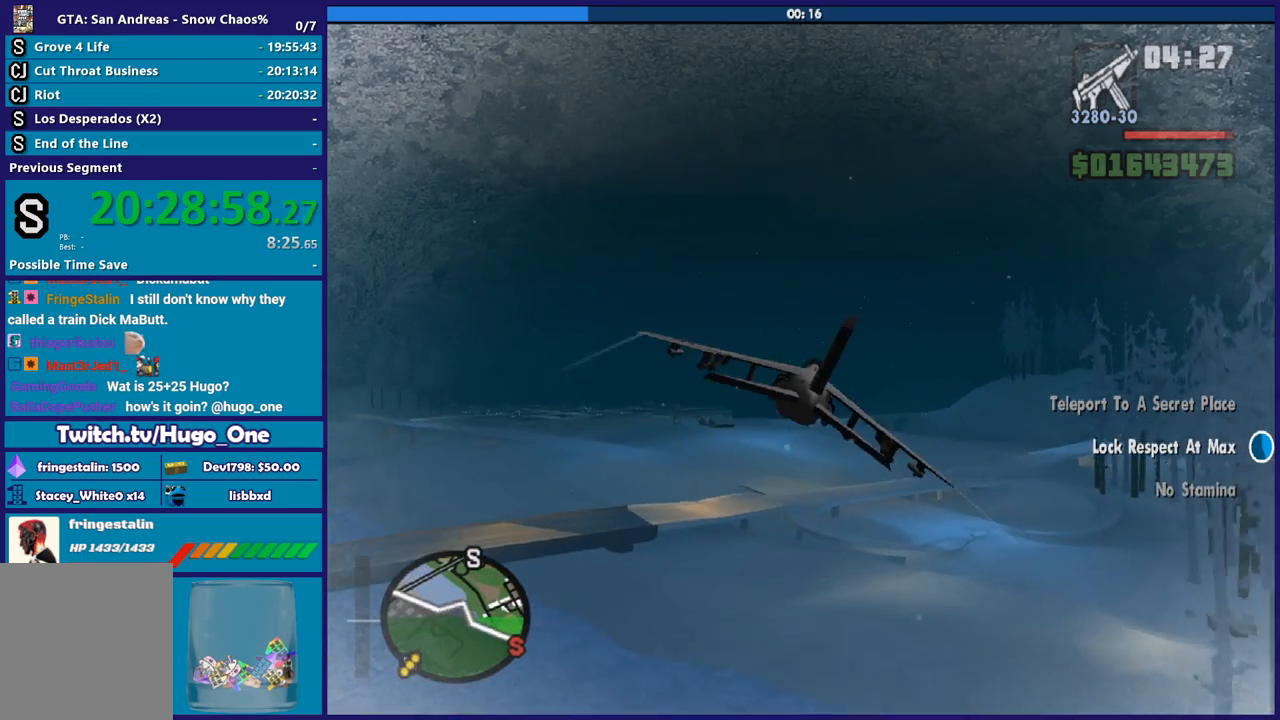
{"buttons": ["R1", "R2"], "left_stick": "center", "right_stick": "center", "button_events": [[67, "R1", "up"], [400, "R1", "down"]]}
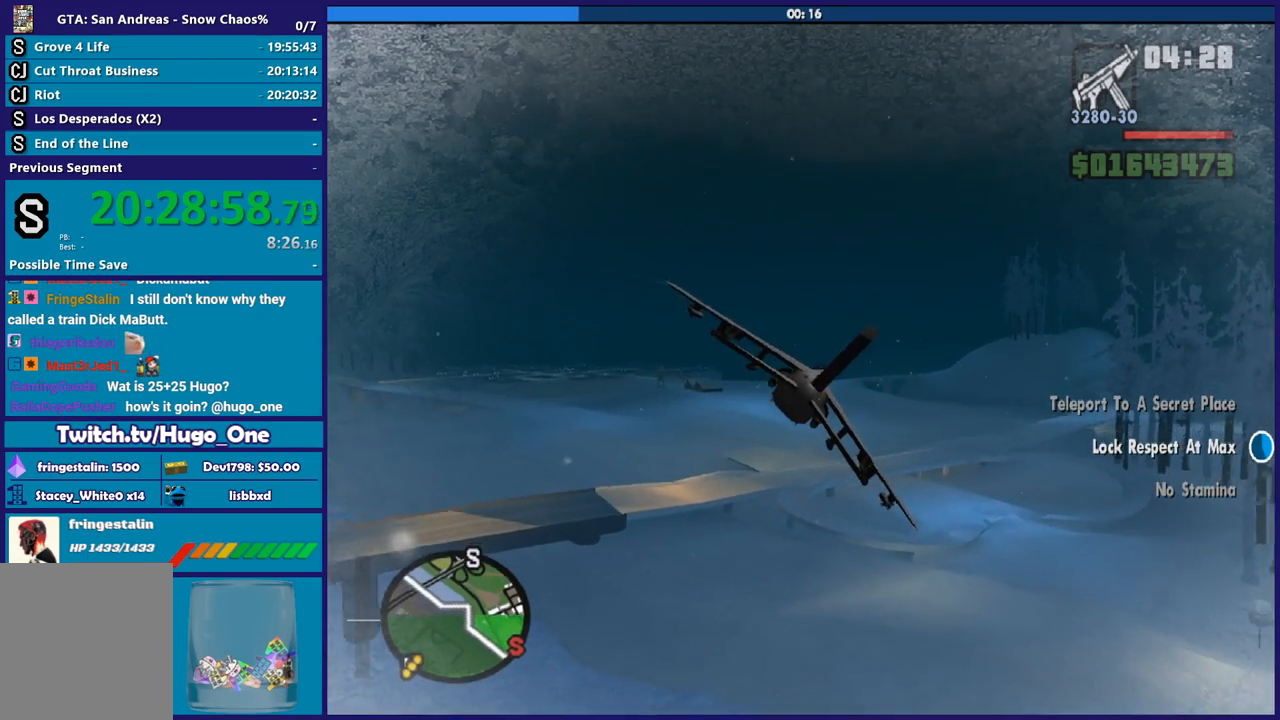
{"buttons": ["R2"], "left_stick": "center", "right_stick": "center", "button_events": [[34, "R1", "up"], [401, "R1", "down"], [501, "R1", "up"]]}
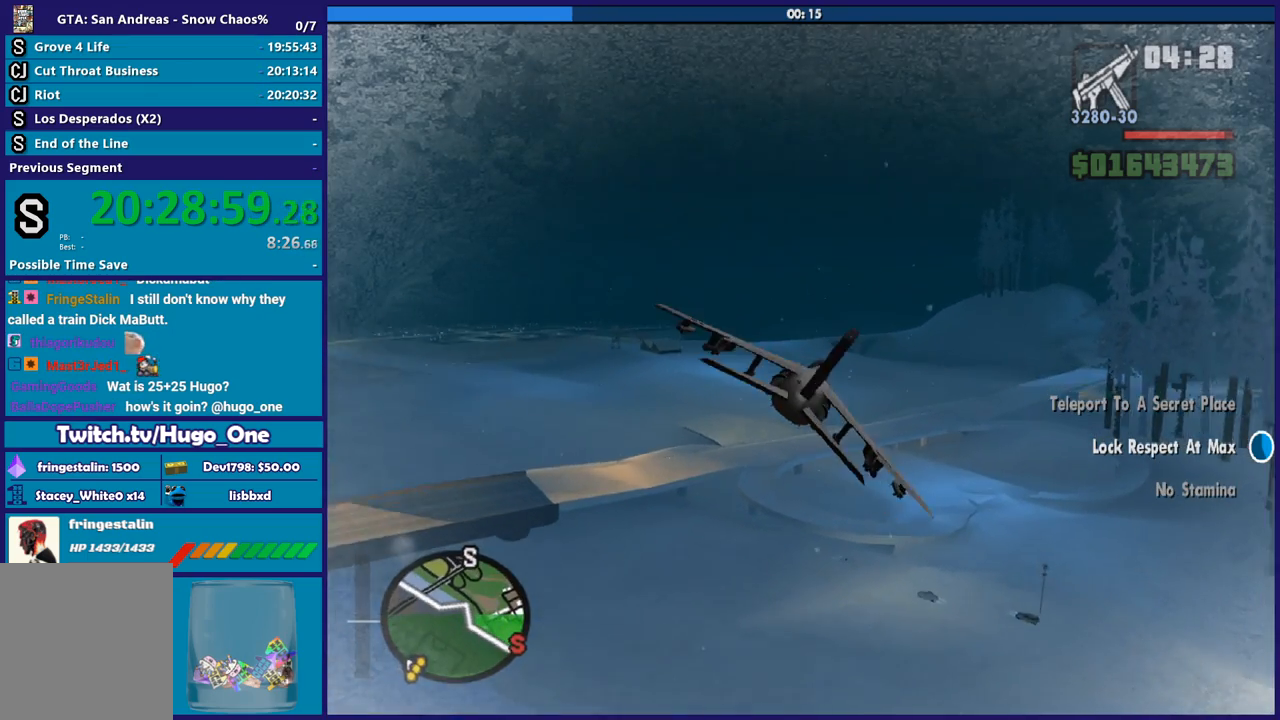
{"buttons": ["R2"], "left_stick": "center", "right_stick": "center", "button_events": []}
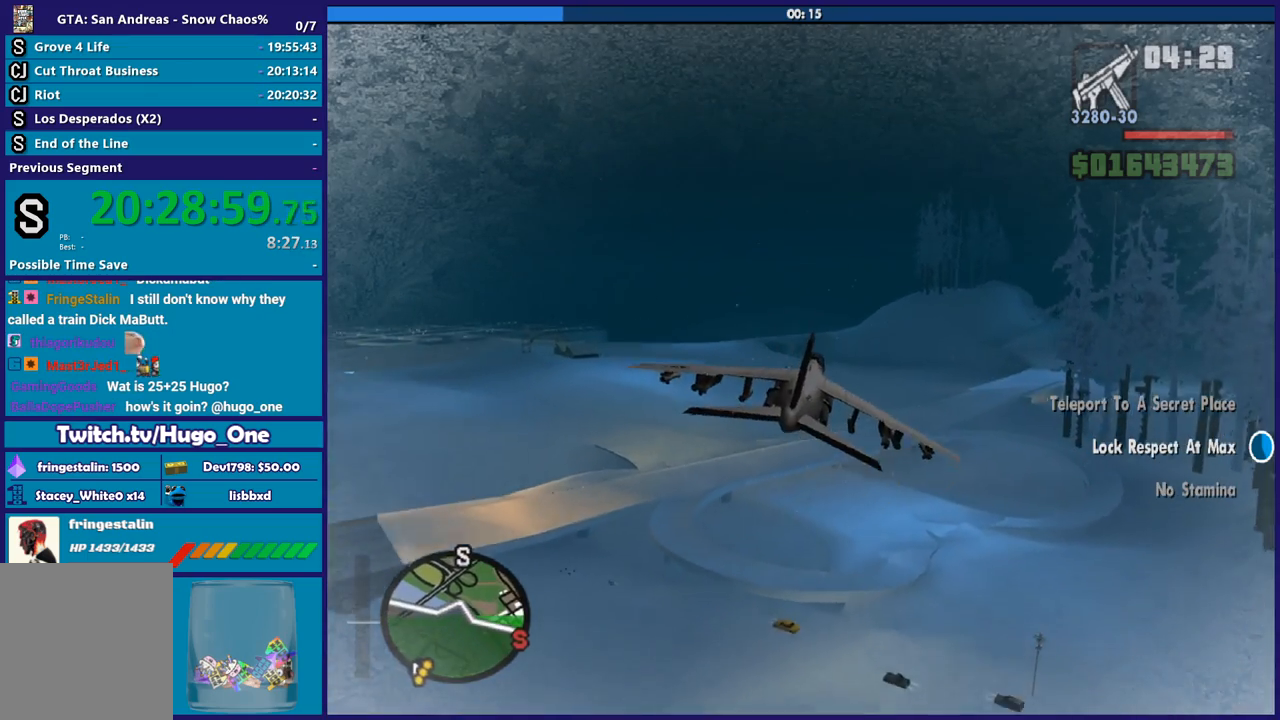
{"buttons": ["R1", "R2"], "left_stick": "center", "right_stick": "center", "button_events": [[34, "R1", "down"], [201, "R1", "up"], [434, "R1", "down"]]}
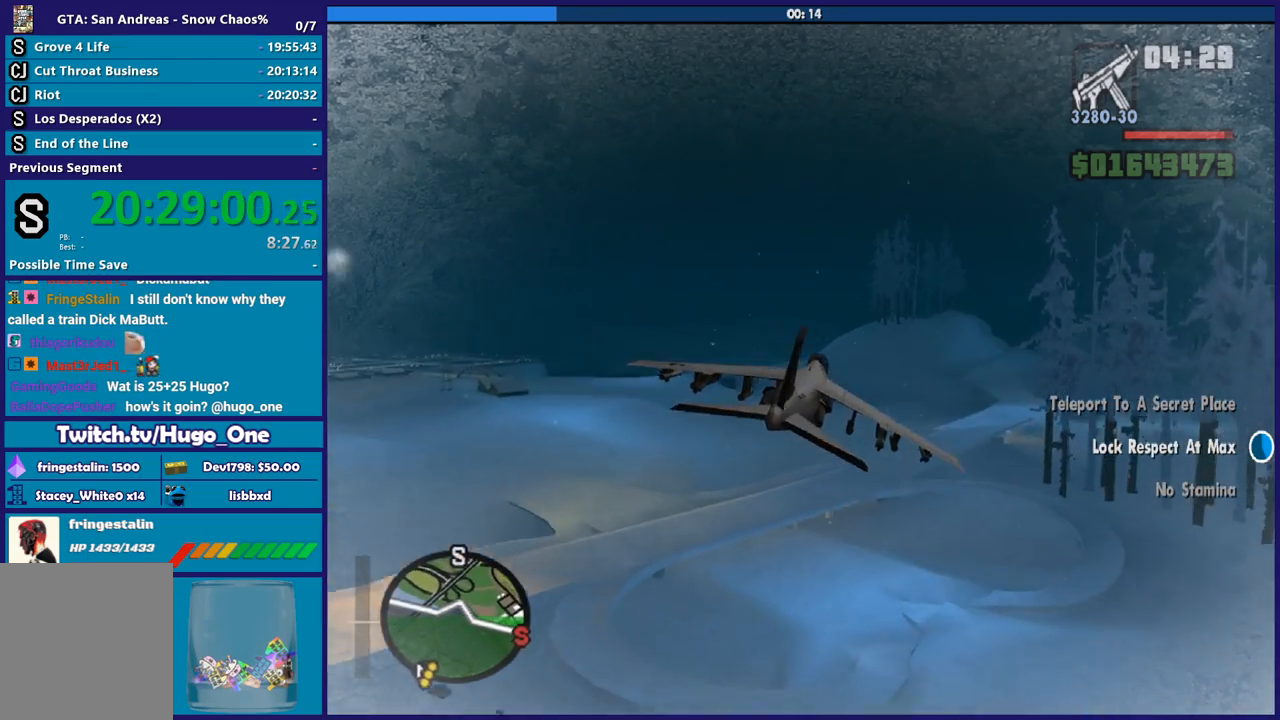
{"buttons": ["R1", "R2"], "left_stick": "up", "right_stick": "center", "button_events": [[100, "R1", "up"], [367, "R1", "down"]]}
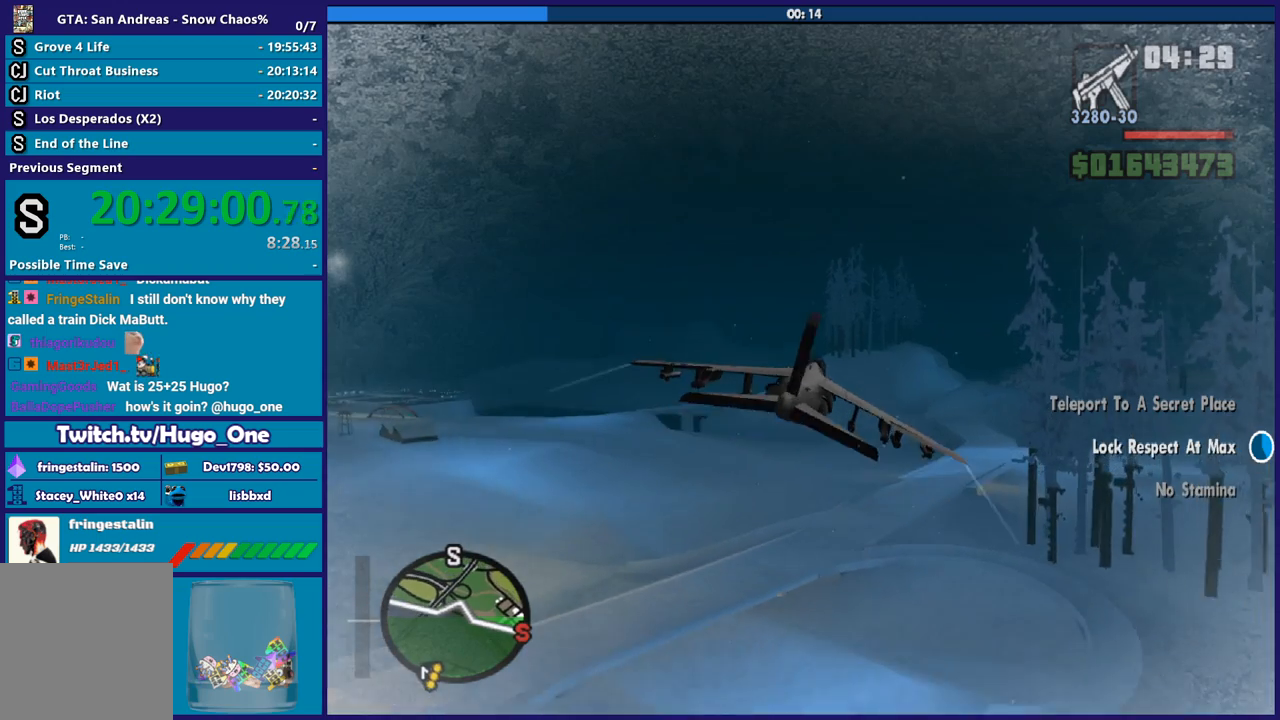
{"buttons": ["R2"], "left_stick": "center", "right_stick": "center", "button_events": [[34, "R1", "up"], [234, "R1", "down"], [367, "R1", "up"]]}
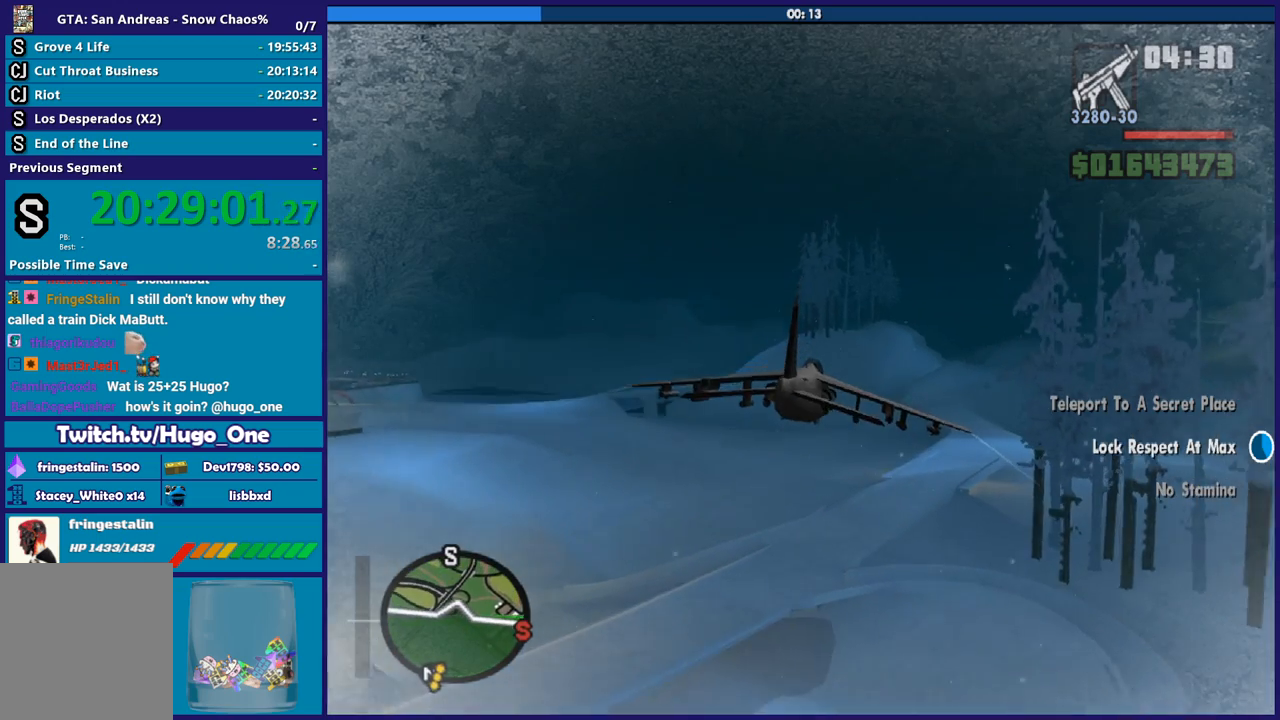
{"buttons": ["R2"], "left_stick": "center", "right_stick": "center", "button_events": [[334, "R1", "down"], [500, "R1", "up"]]}
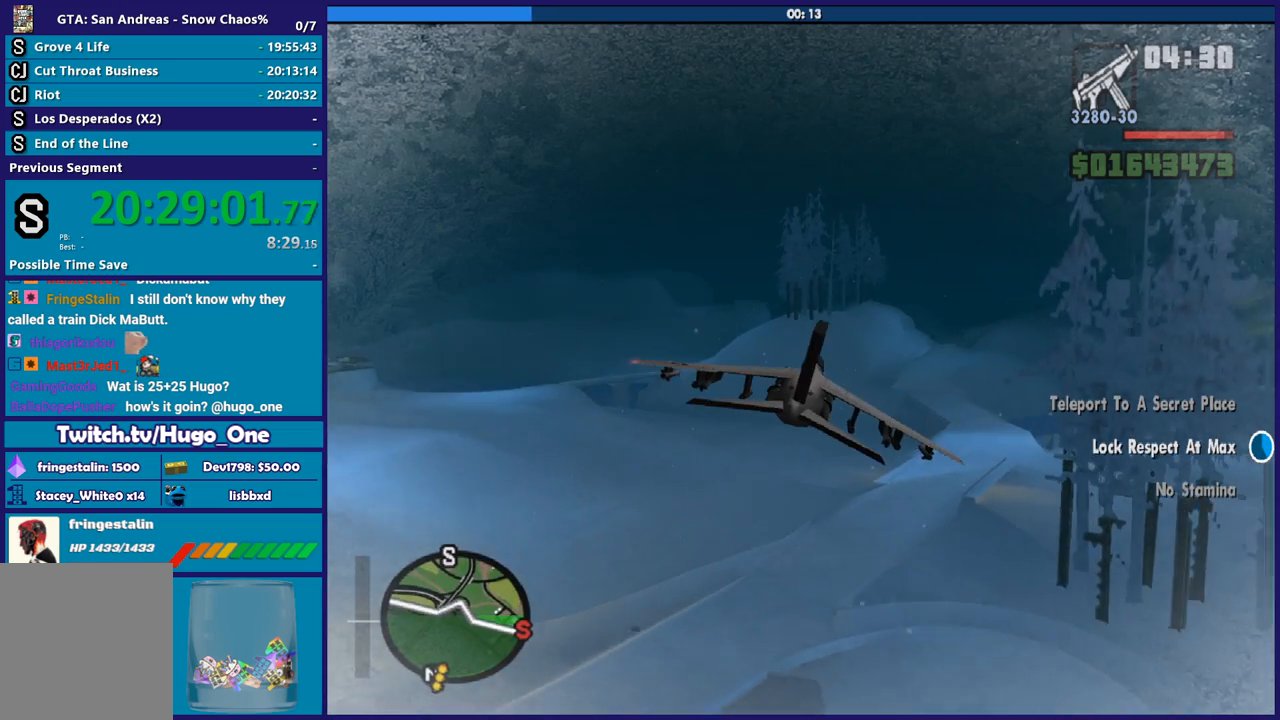
{"buttons": ["R2"], "left_stick": "center", "right_stick": "center", "button_events": [[301, "R1", "down"], [468, "R1", "up"]]}
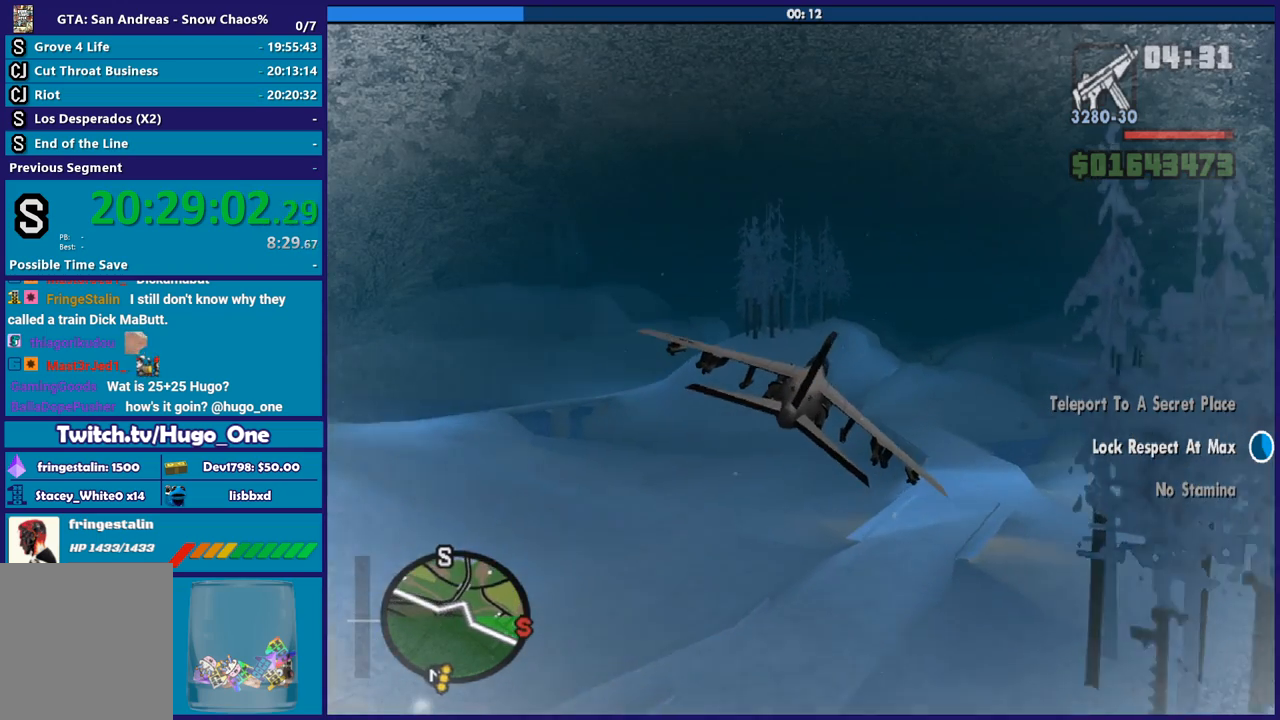
{"buttons": ["R1", "R2"], "left_stick": "center", "right_stick": "center", "button_events": [[500, "R1", "down"]]}
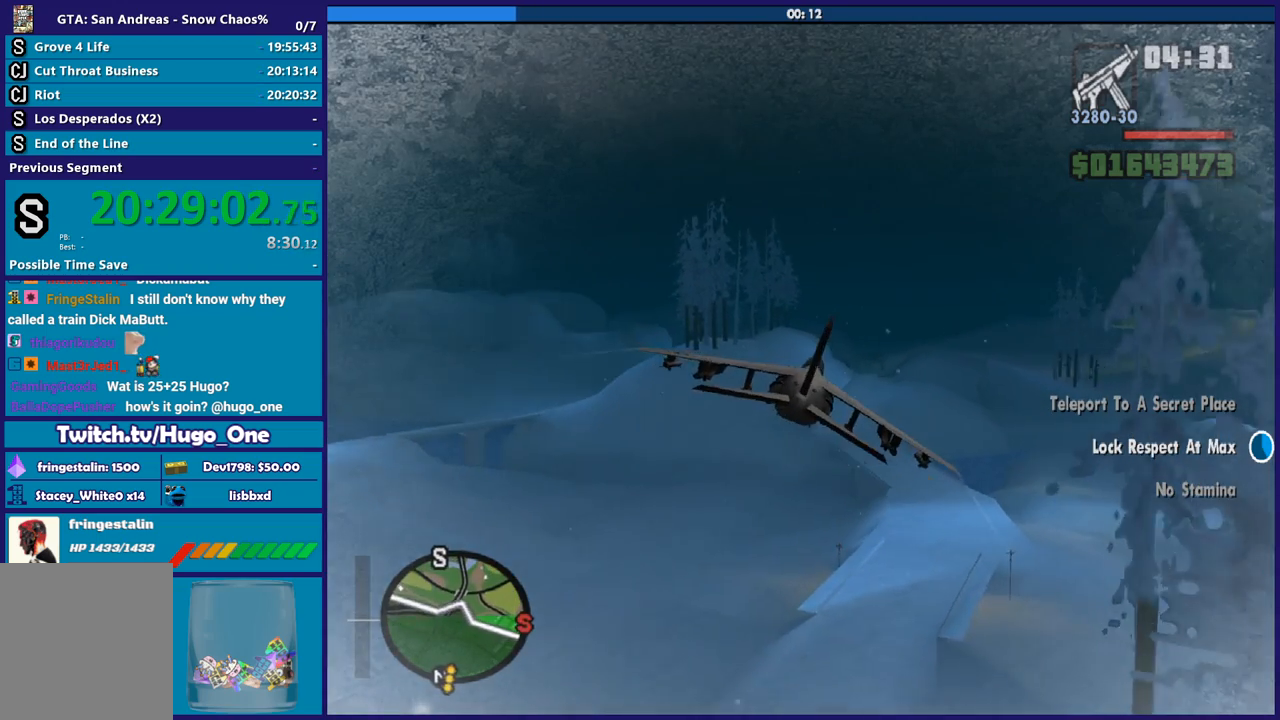
{"buttons": ["R2"], "left_stick": "center", "right_stick": "center", "button_events": [[134, "R1", "up"]]}
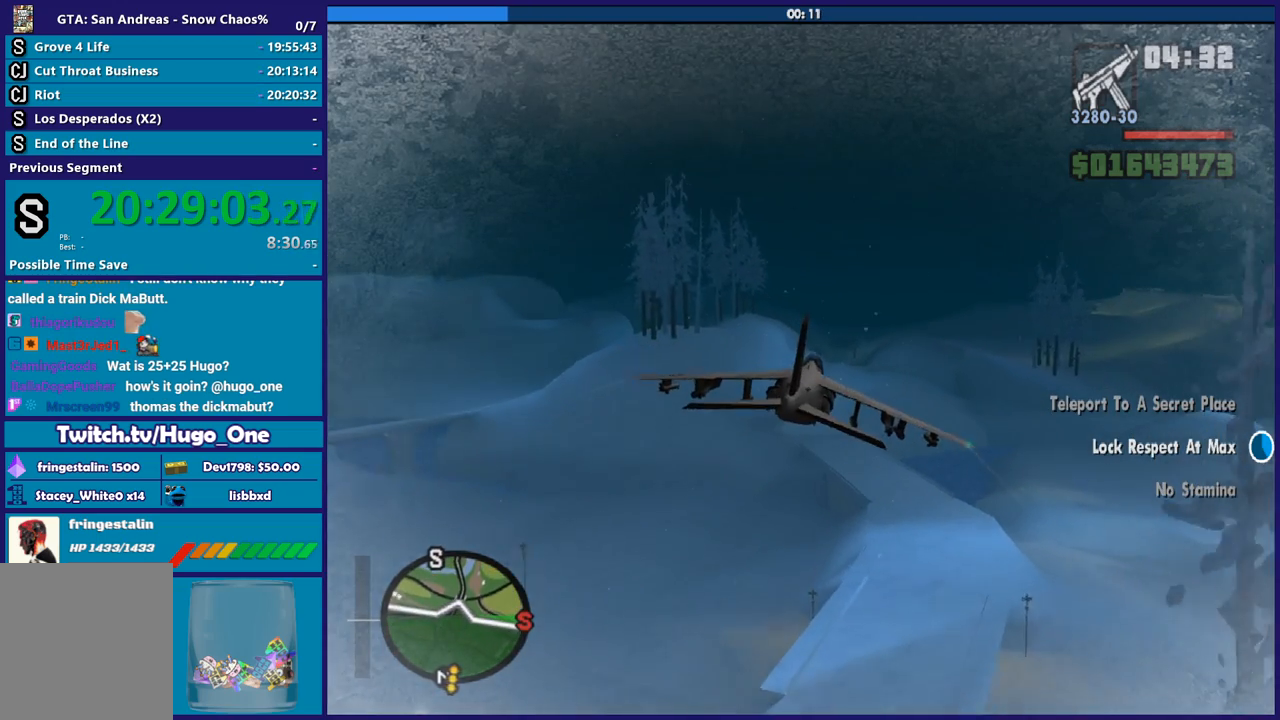
{"buttons": ["R2"], "left_stick": "center", "right_stick": "center", "button_events": []}
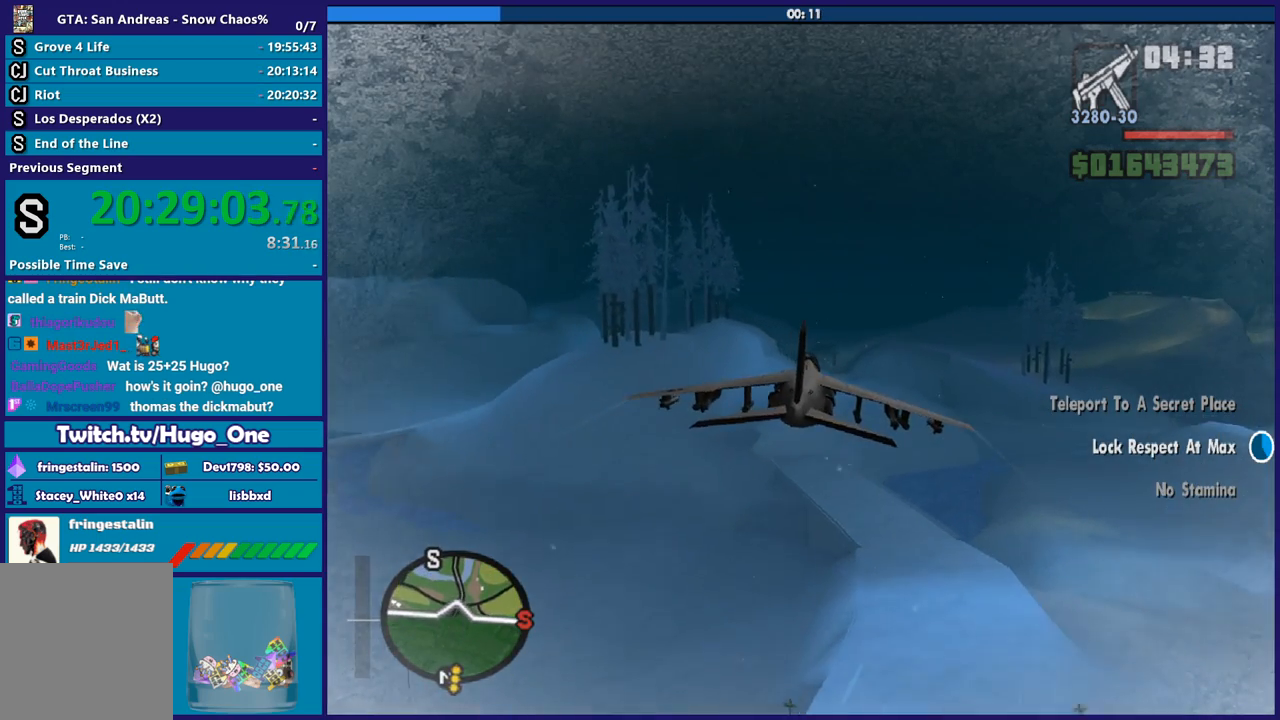
{"buttons": ["R2"], "left_stick": "center", "right_stick": "center", "button_events": []}
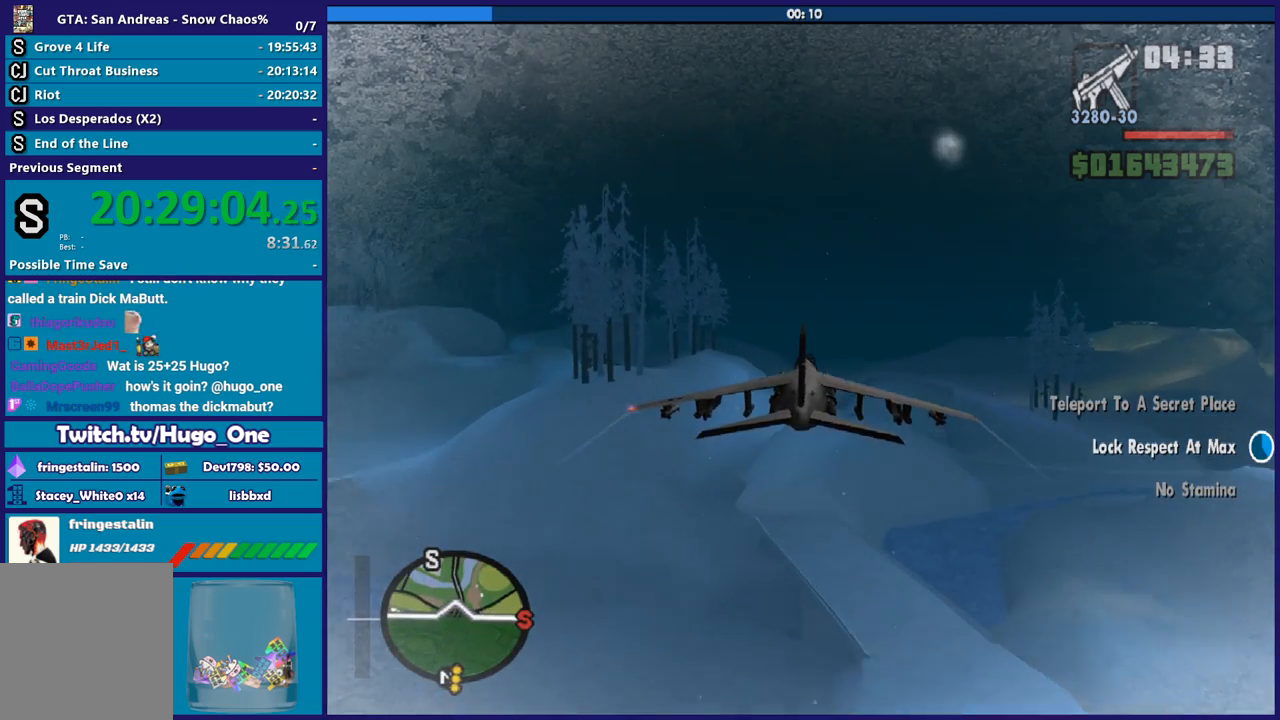
{"buttons": ["R1", "R2"], "left_stick": "up", "right_stick": "center", "button_events": [[67, "R1", "down"], [233, "R1", "up"], [467, "R1", "down"]]}
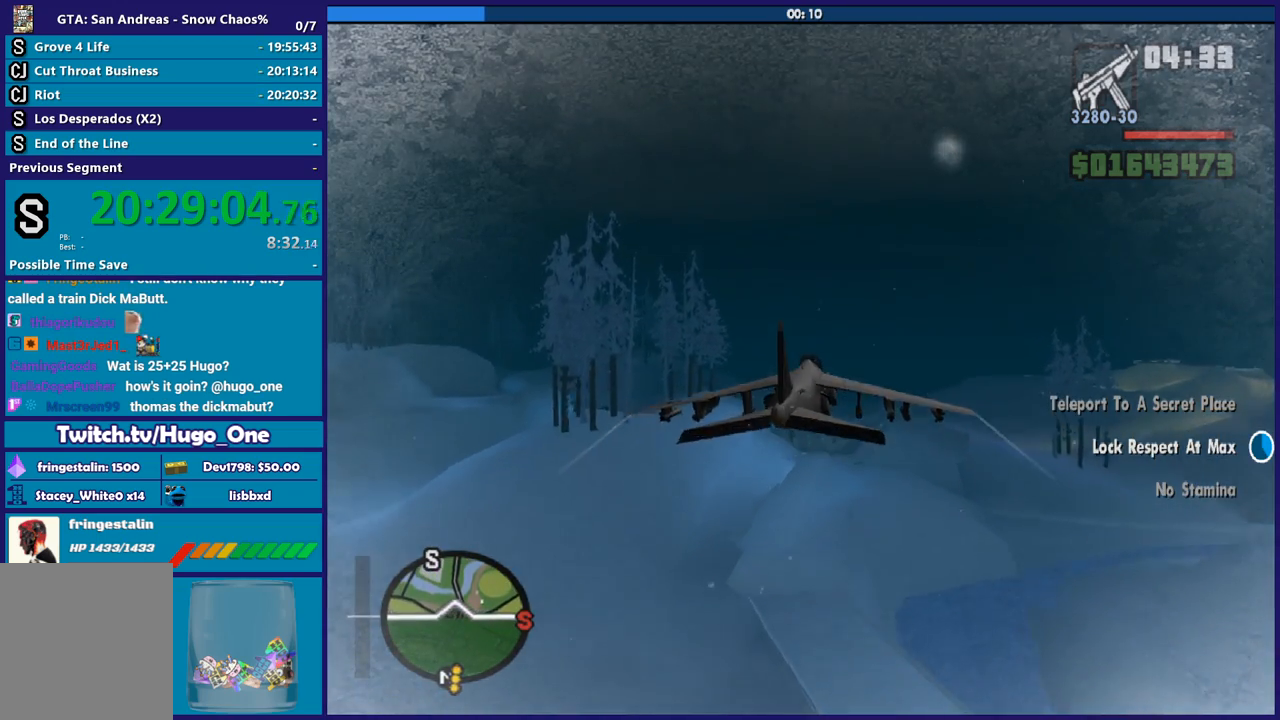
{"buttons": ["R2"], "left_stick": "center", "right_stick": "center", "button_events": [[134, "R1", "up"]]}
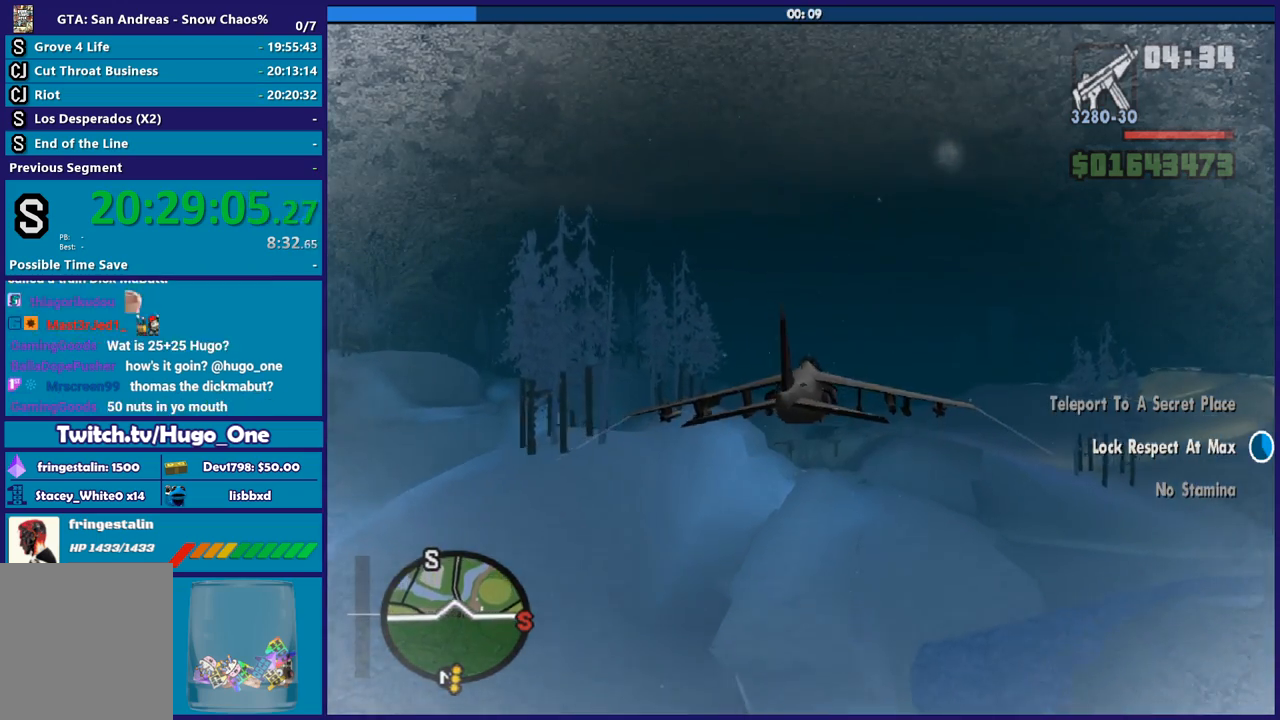
{"buttons": ["R2"], "left_stick": "up-right", "right_stick": "center", "button_events": []}
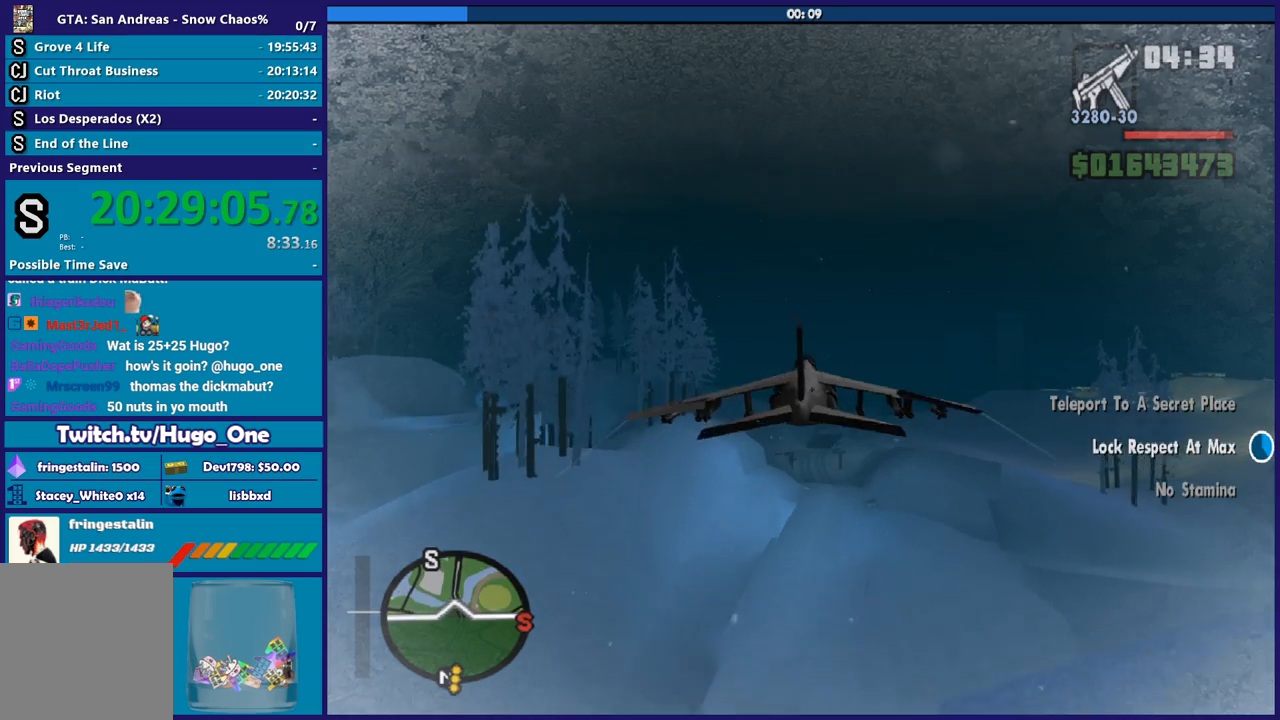
{"buttons": ["R2"], "left_stick": "center", "right_stick": "center", "button_events": []}
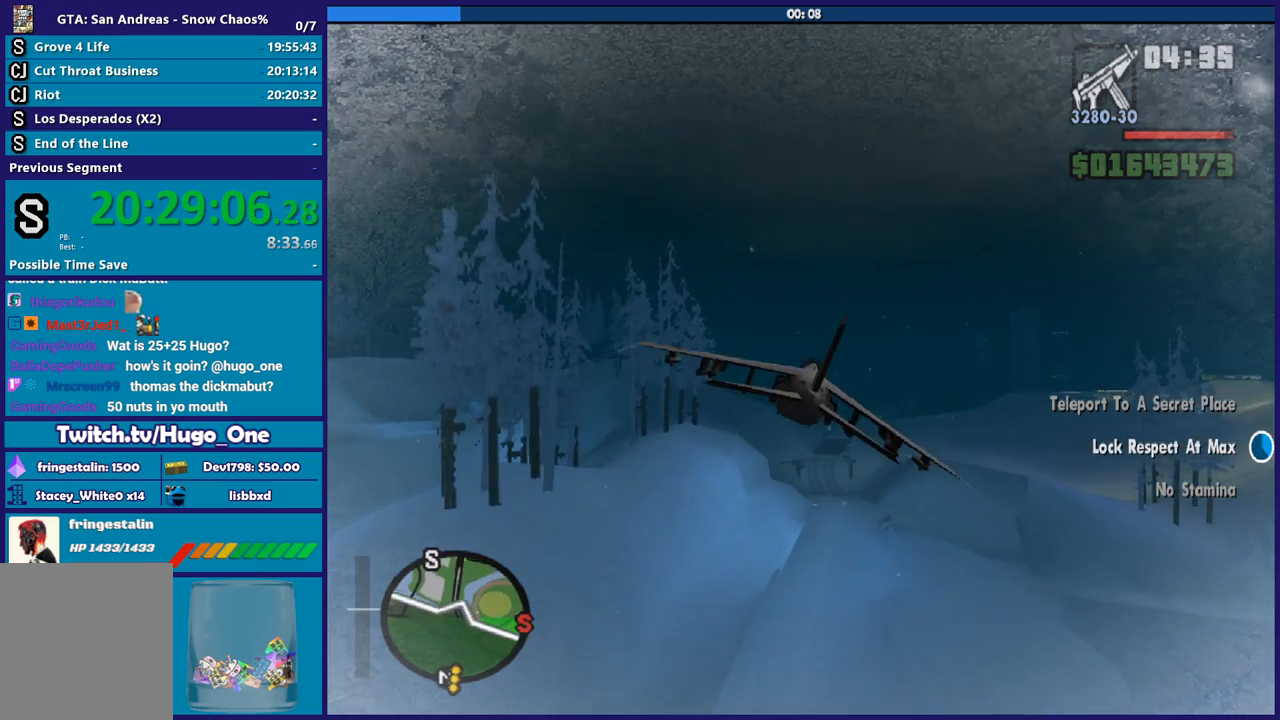
{"buttons": ["R2"], "left_stick": "center", "right_stick": "center", "button_events": []}
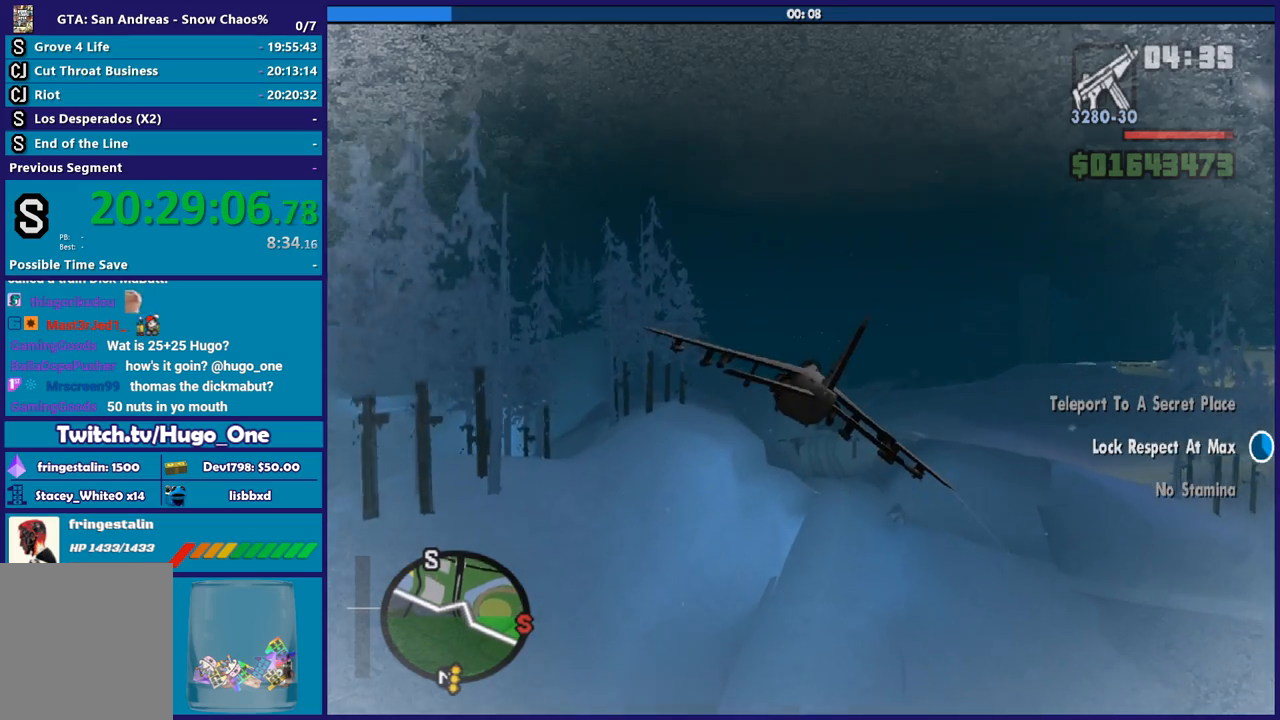
{"buttons": ["R2"], "left_stick": "center", "right_stick": "center", "button_events": [[34, "R1", "down"], [234, "R1", "up"]]}
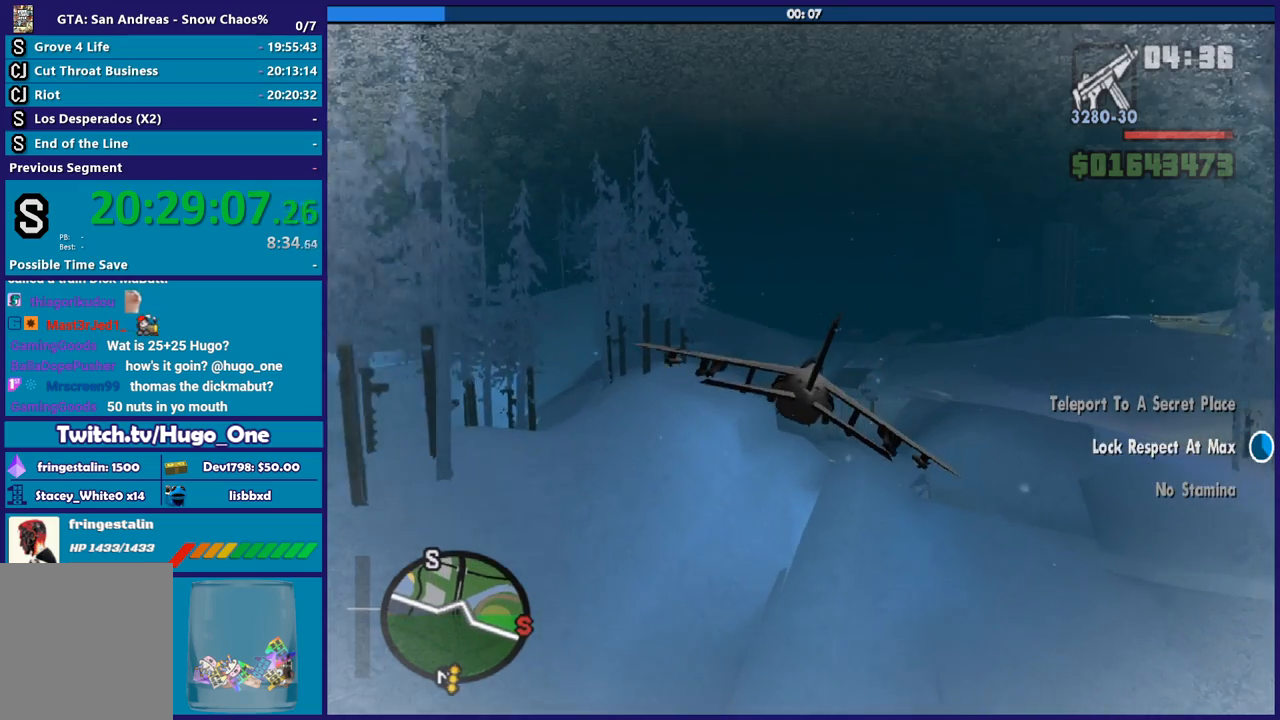
{"buttons": ["R2"], "left_stick": "center", "right_stick": "center", "button_events": []}
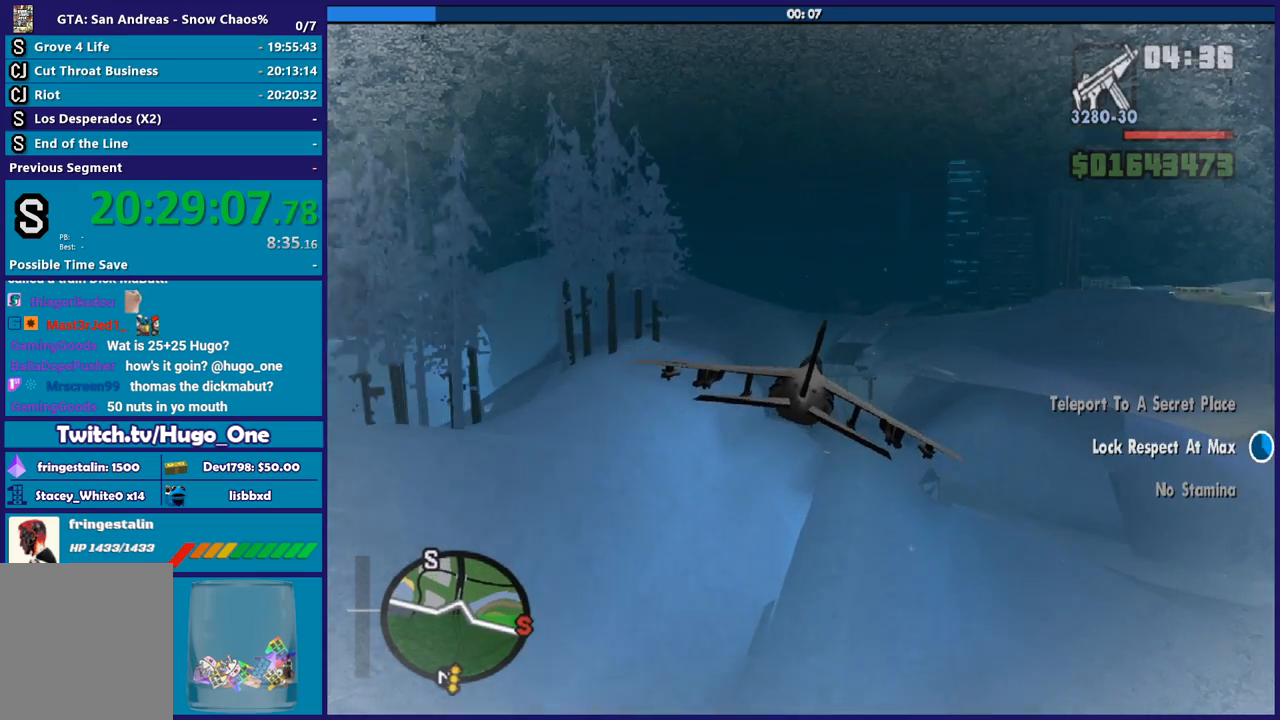
{"buttons": ["R2"], "left_stick": "center", "right_stick": "center", "button_events": [[201, "R1", "down"], [434, "R1", "up"]]}
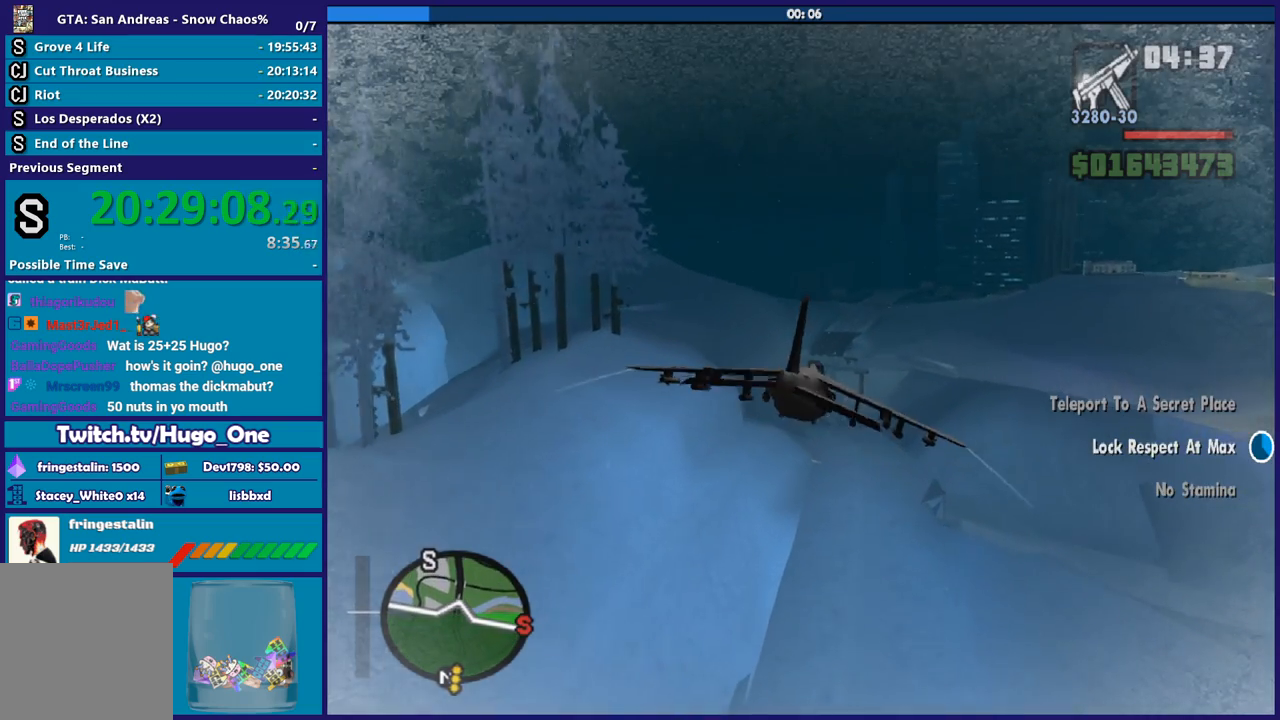
{"buttons": ["R2"], "left_stick": "down", "right_stick": "center", "button_events": []}
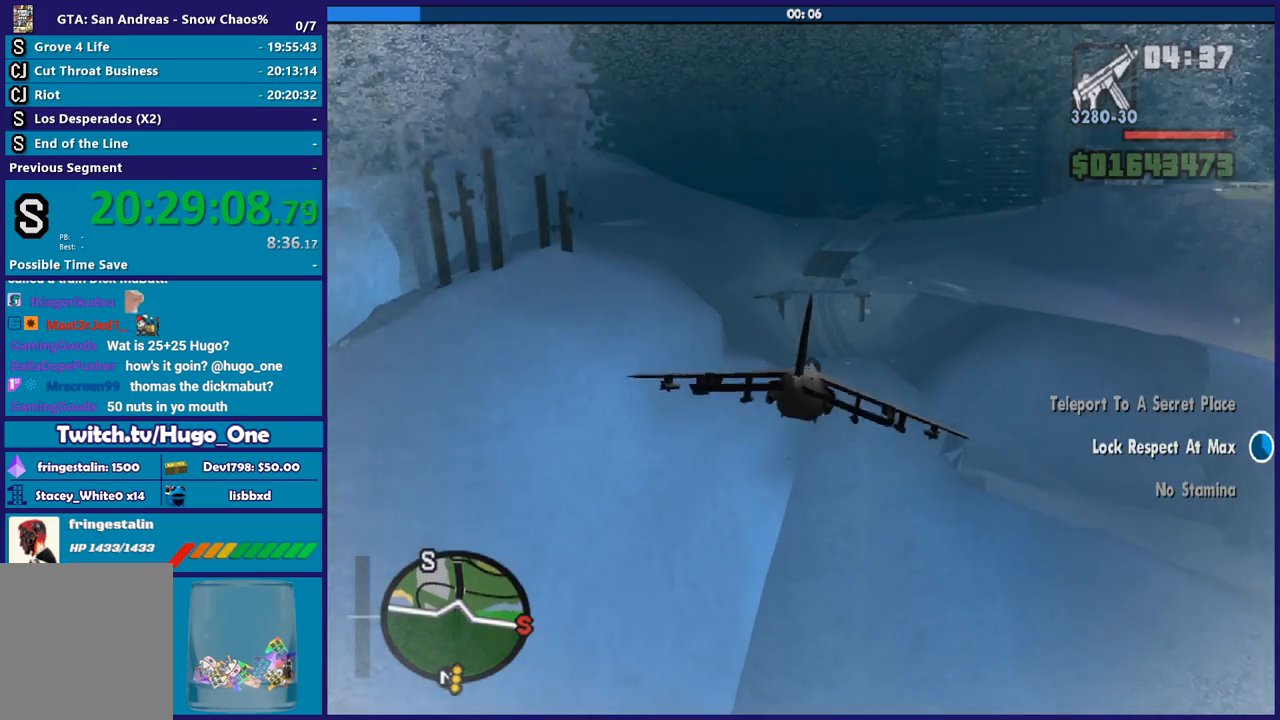
{"buttons": ["R2"], "left_stick": "center", "right_stick": "center", "button_events": []}
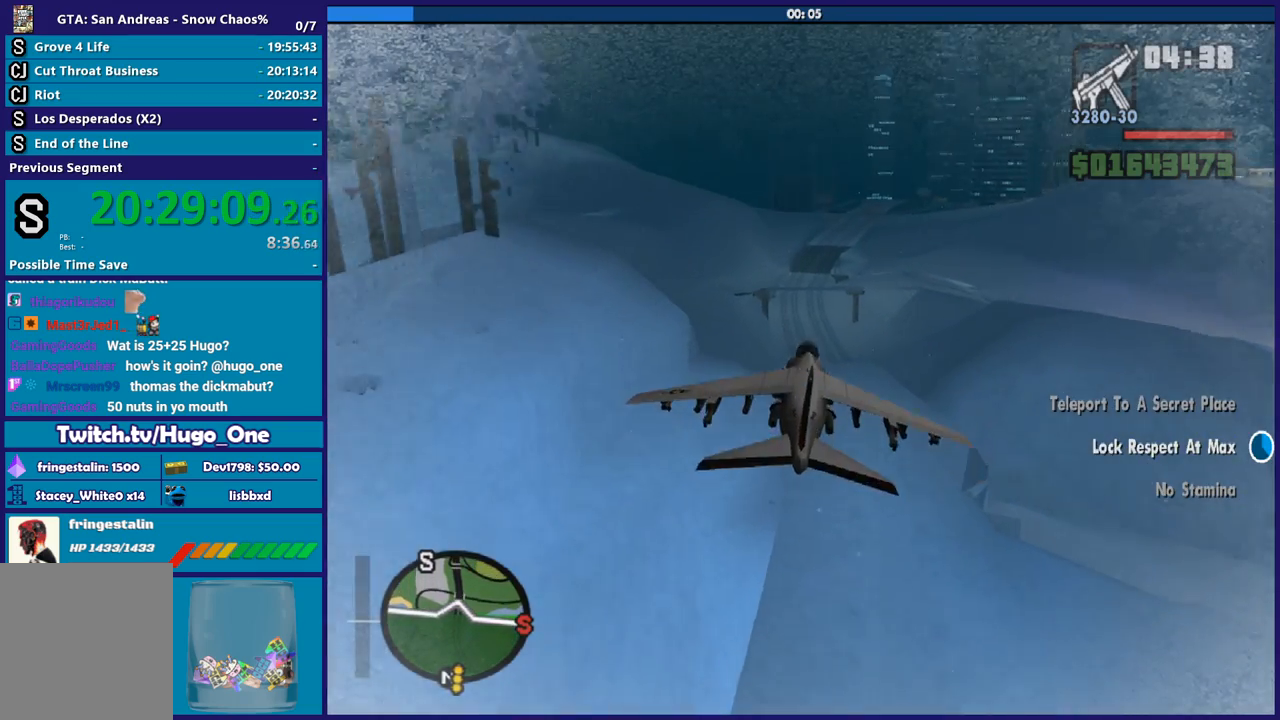
{"buttons": ["R2"], "left_stick": "center", "right_stick": "center", "button_events": []}
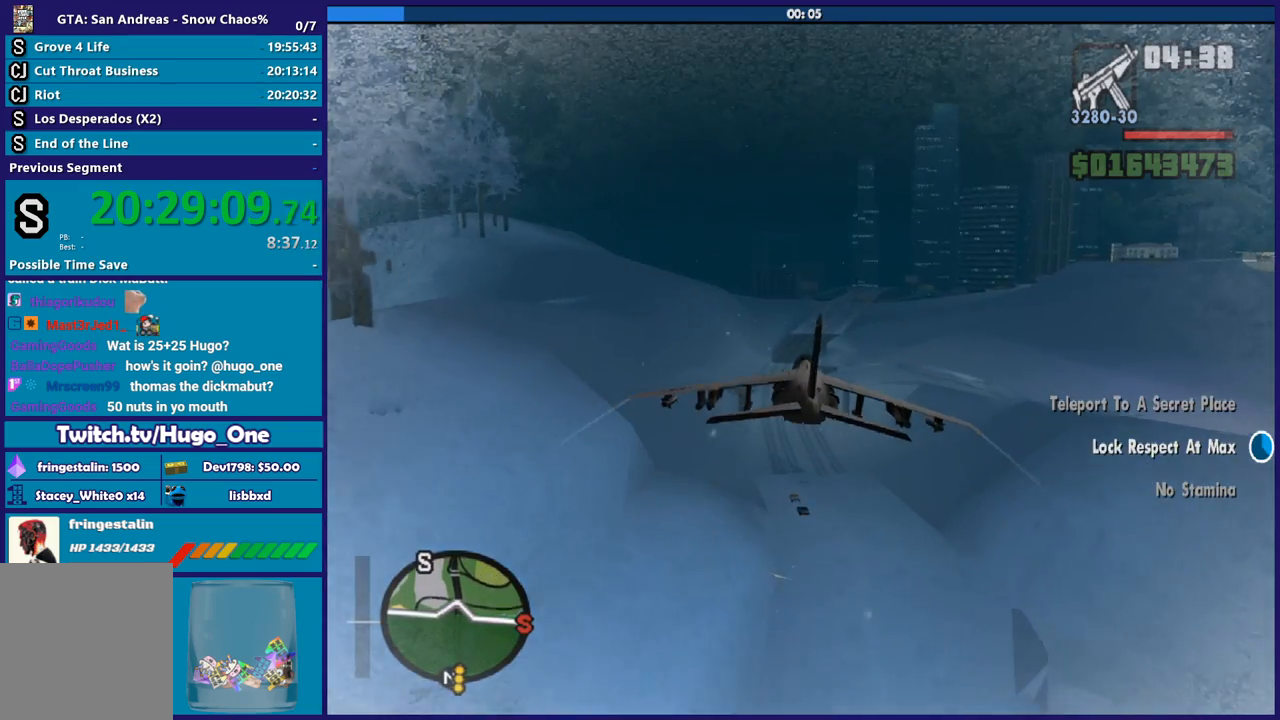
{"buttons": ["R2"], "left_stick": "center", "right_stick": "center", "button_events": []}
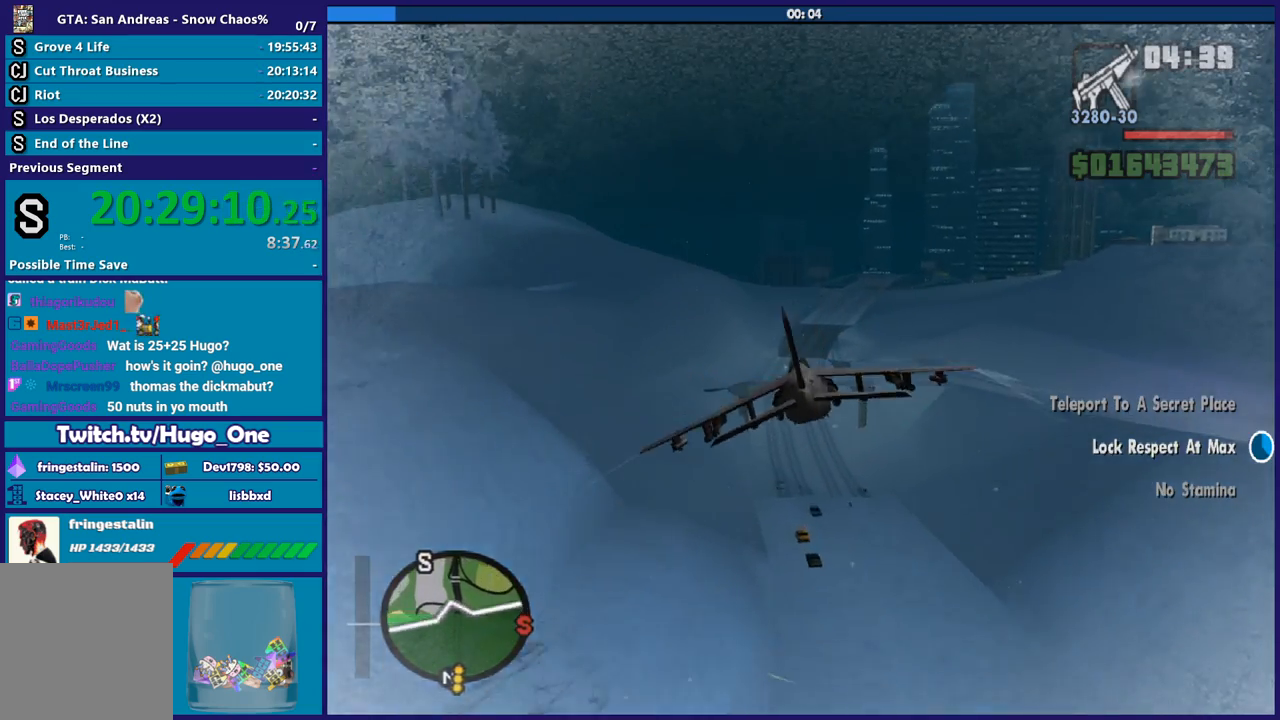
{"buttons": ["R2"], "left_stick": "center", "right_stick": "center", "button_events": []}
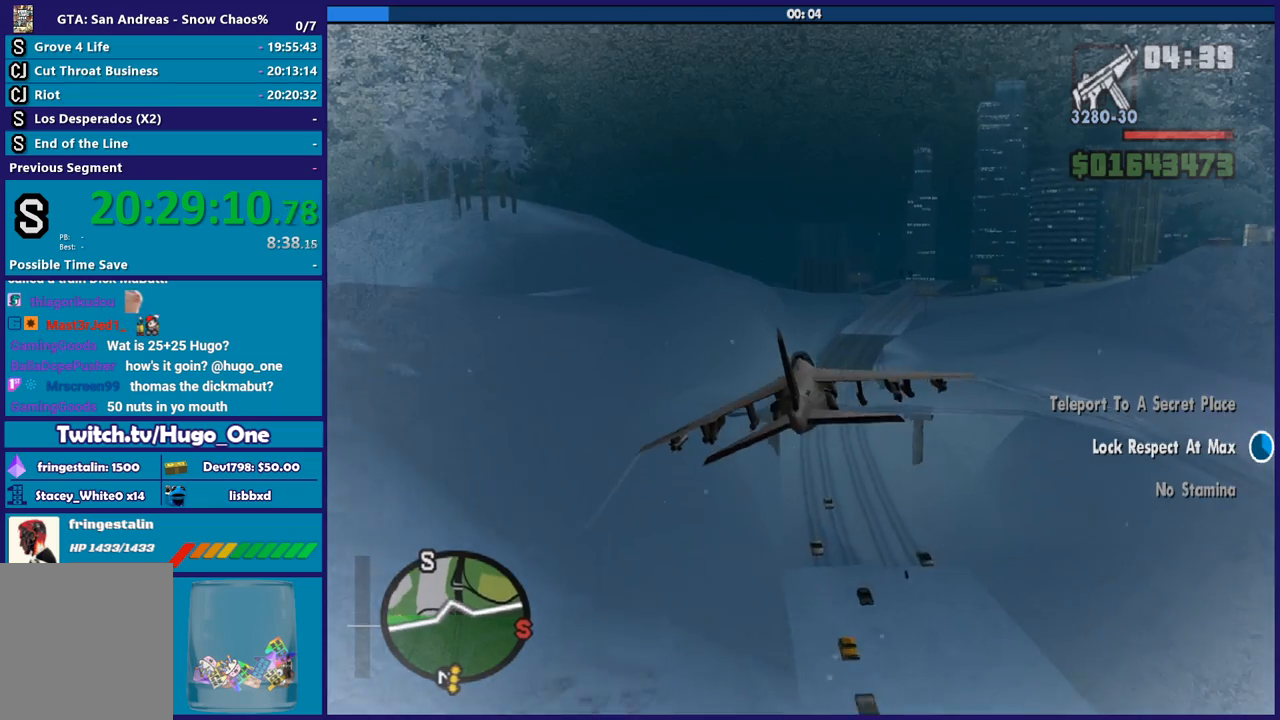
{"buttons": ["R1", "R2"], "left_stick": "center", "right_stick": "center", "button_events": [[334, "R1", "down"]]}
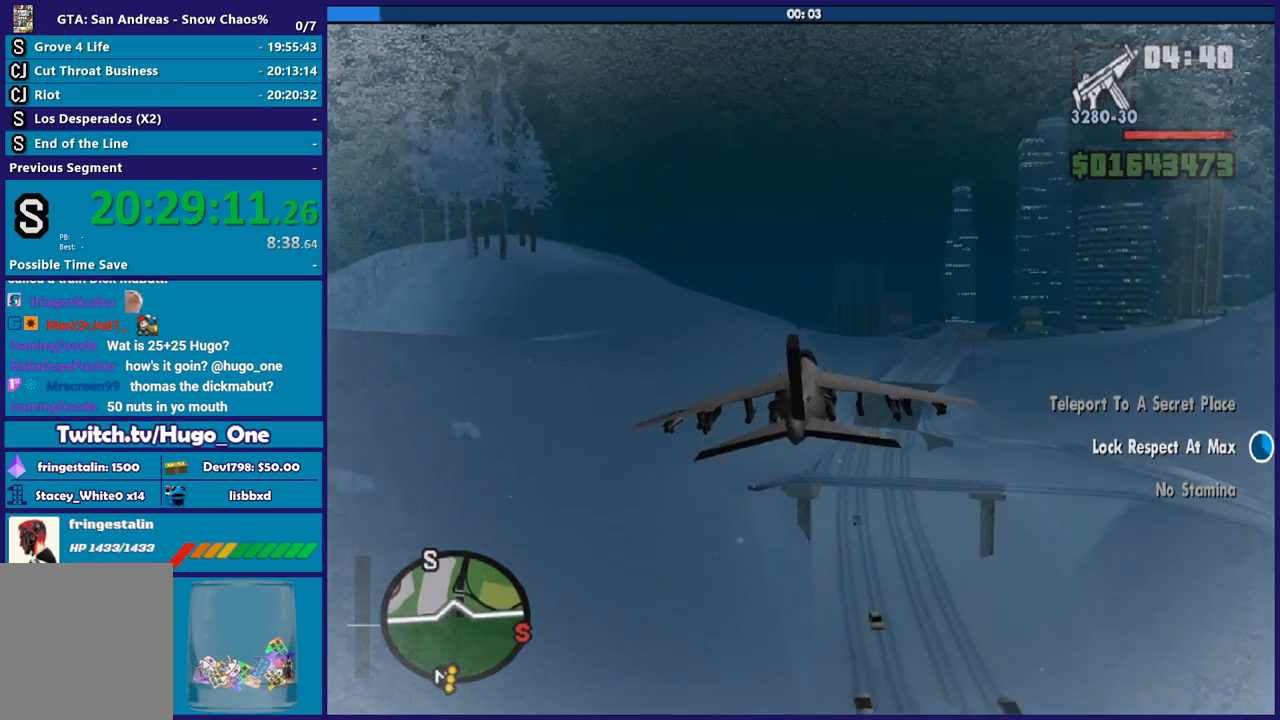
{"buttons": ["R2"], "left_stick": "up", "right_stick": "center", "button_events": [[233, "R1", "up"]]}
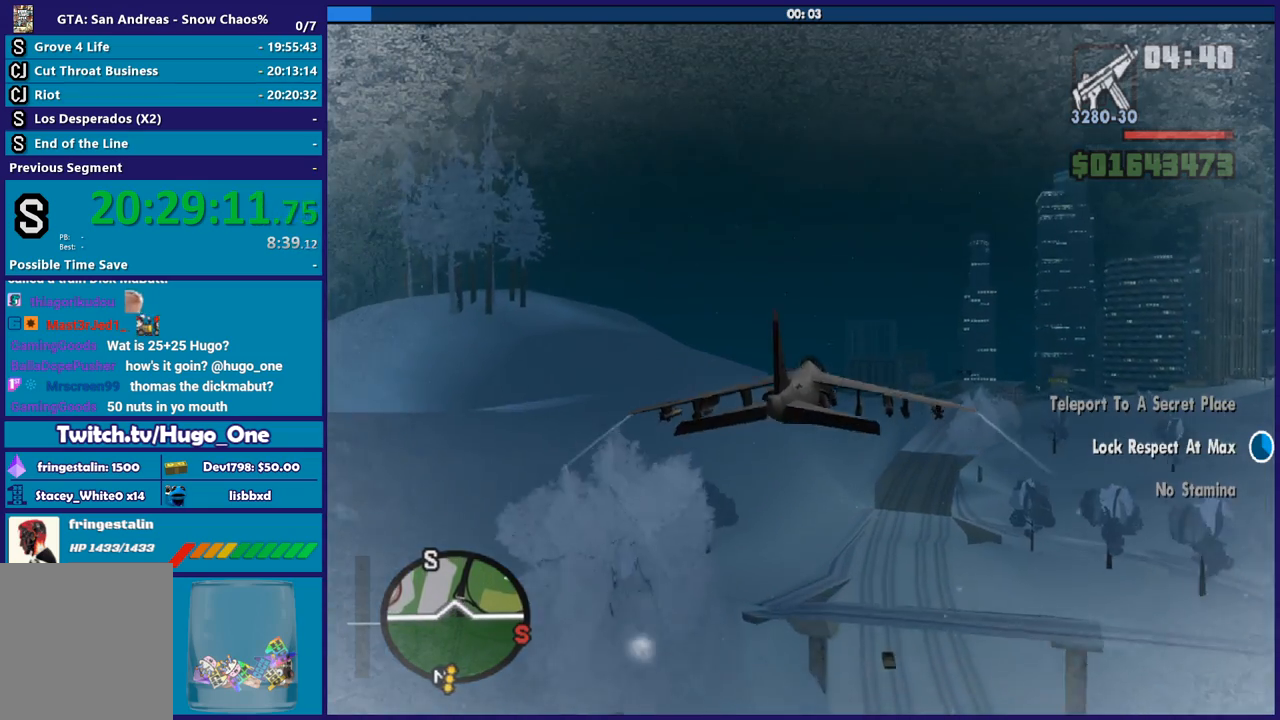
{"buttons": ["R2"], "left_stick": "center", "right_stick": "center", "button_events": []}
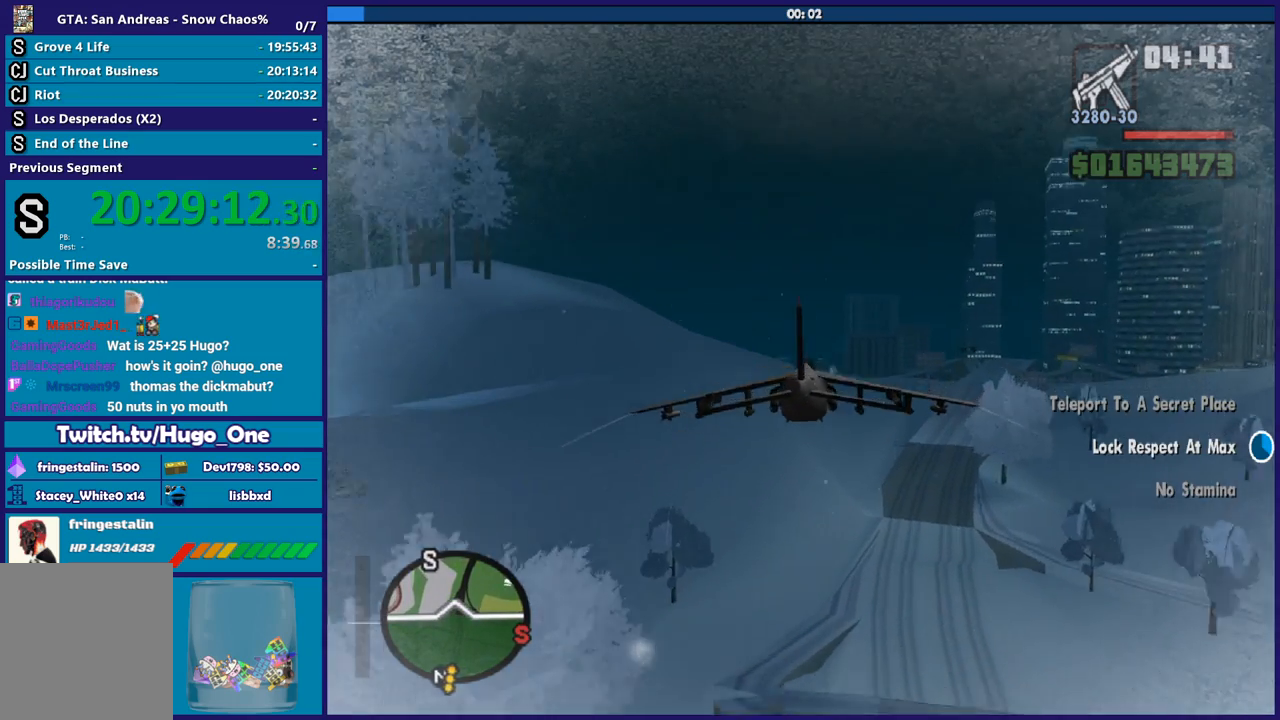
{"buttons": ["R2"], "left_stick": "center", "right_stick": "center", "button_events": []}
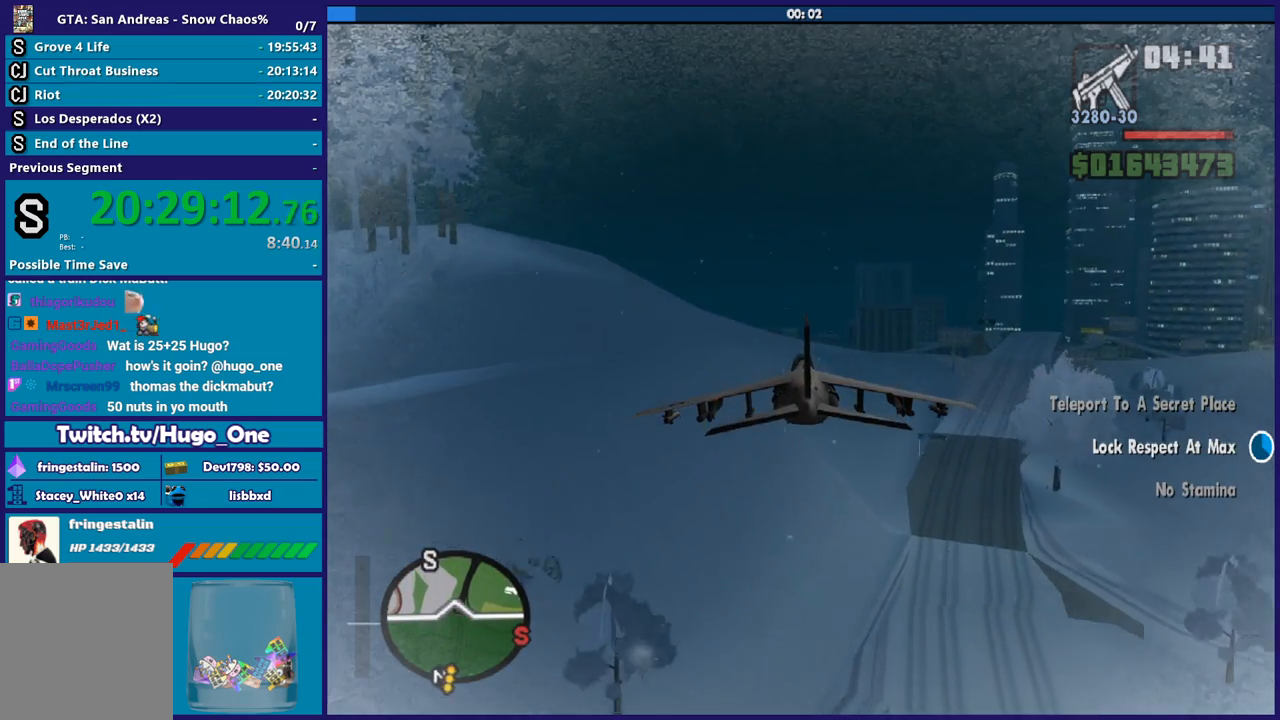
{"buttons": ["R2"], "left_stick": "center", "right_stick": "center", "button_events": []}